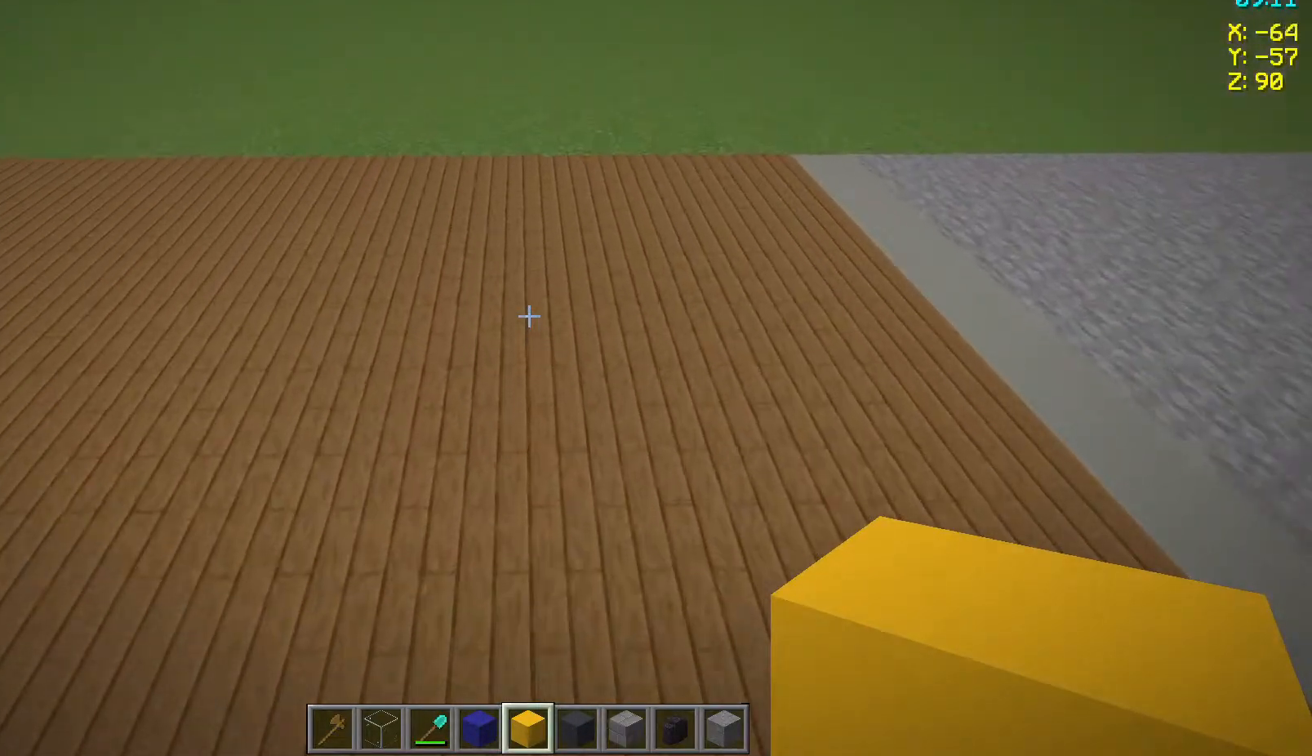
Gameplay with keyboard and mouse; each line is a JSON object with the keys and mouse buttons held at the frame after it. "events" lists presses ("down") and releases ("up") of "a", "d", "s", "space", "w", "mouse_left" and "mouse_right" between this image and that frame as [ms after this image, input, new state], when the widget could be followed in between. "mouse_left", "mouse_right" = the "left", "right" buttons of the "mouse" list. No other keys are recorded. Fast repeated clicks can show as one long hold. Not read: mouse_move.
{"keys": [], "mouse": [], "events": [[217, "w", "down"], [417, "w", "up"]]}
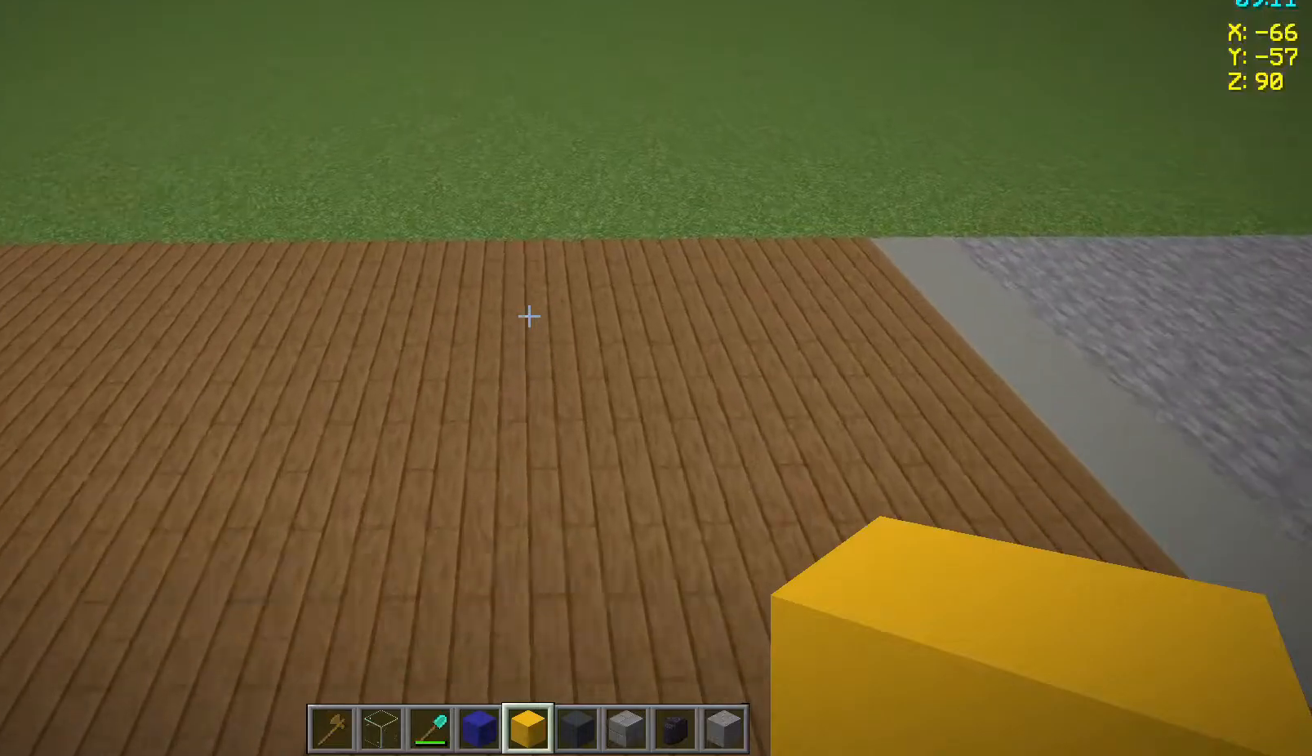
{"keys": [], "mouse": [], "events": [[167, "space", "down"], [250, "space", "up"], [317, "space", "down"], [400, "space", "up"]]}
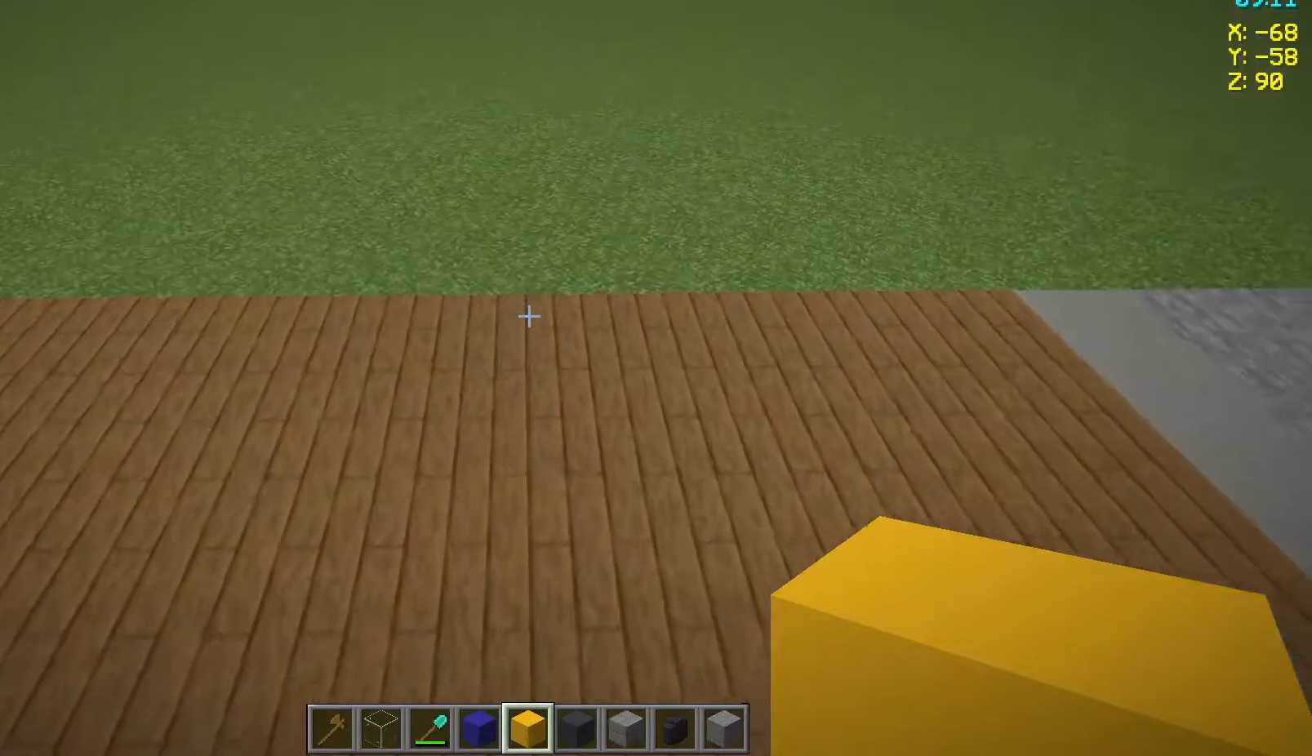
{"keys": [], "mouse": [], "events": []}
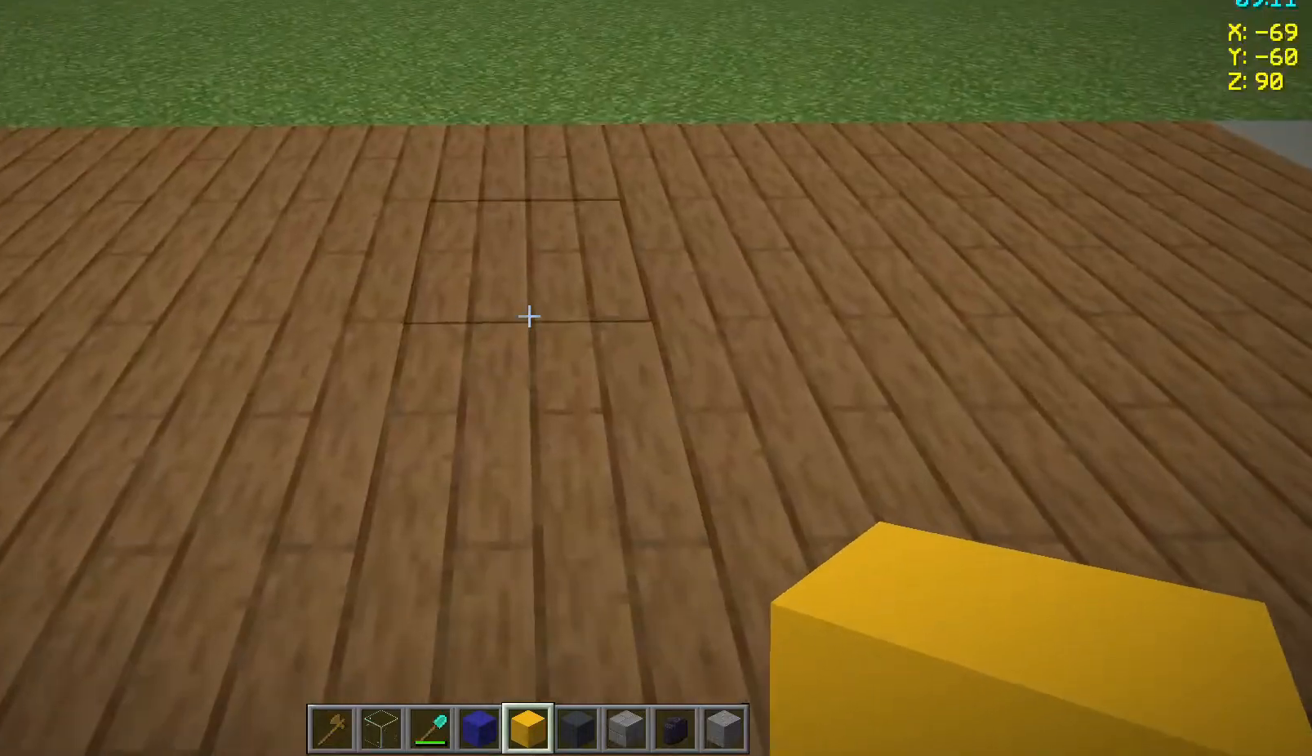
{"keys": [], "mouse": [], "events": [[50, "w", "down"], [450, "w", "up"]]}
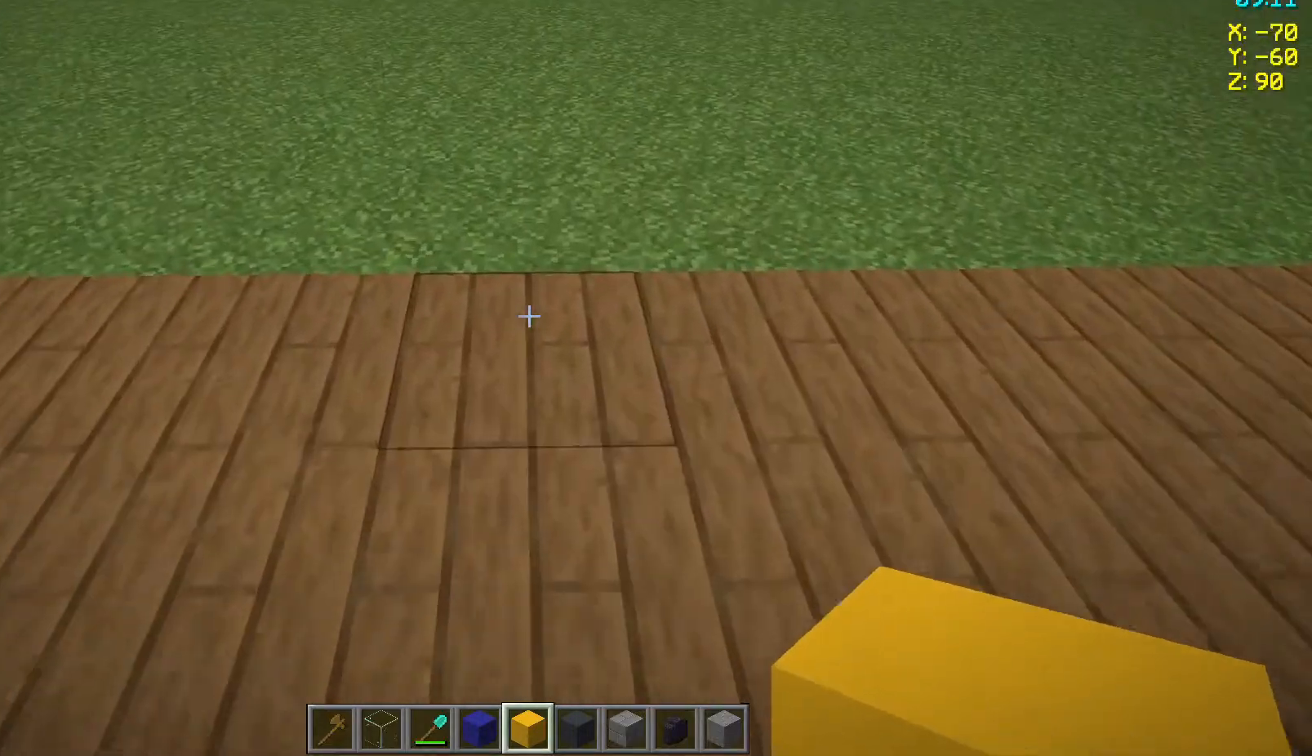
{"keys": ["w"], "mouse": [], "events": [[150, "mouse_right", "down"], [267, "mouse_right", "up"], [383, "w", "down"]]}
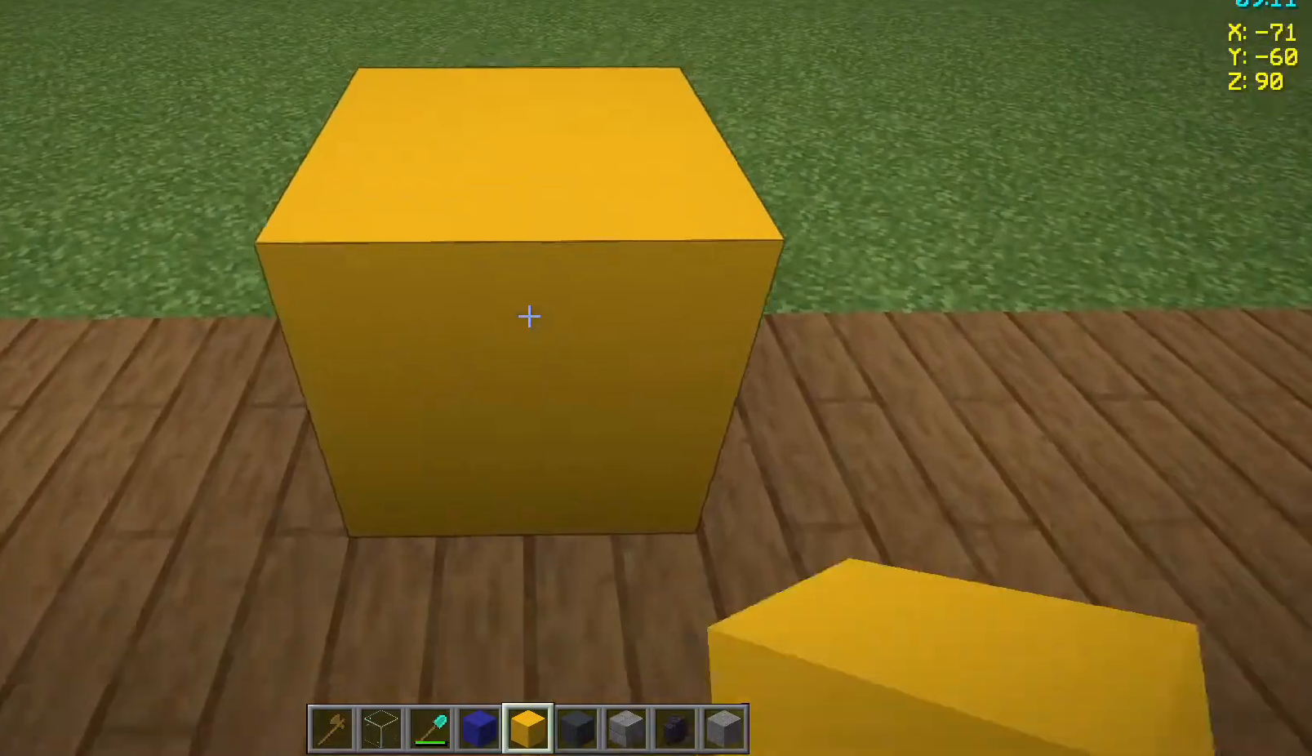
{"keys": [], "mouse": [], "events": [[450, "w", "up"]]}
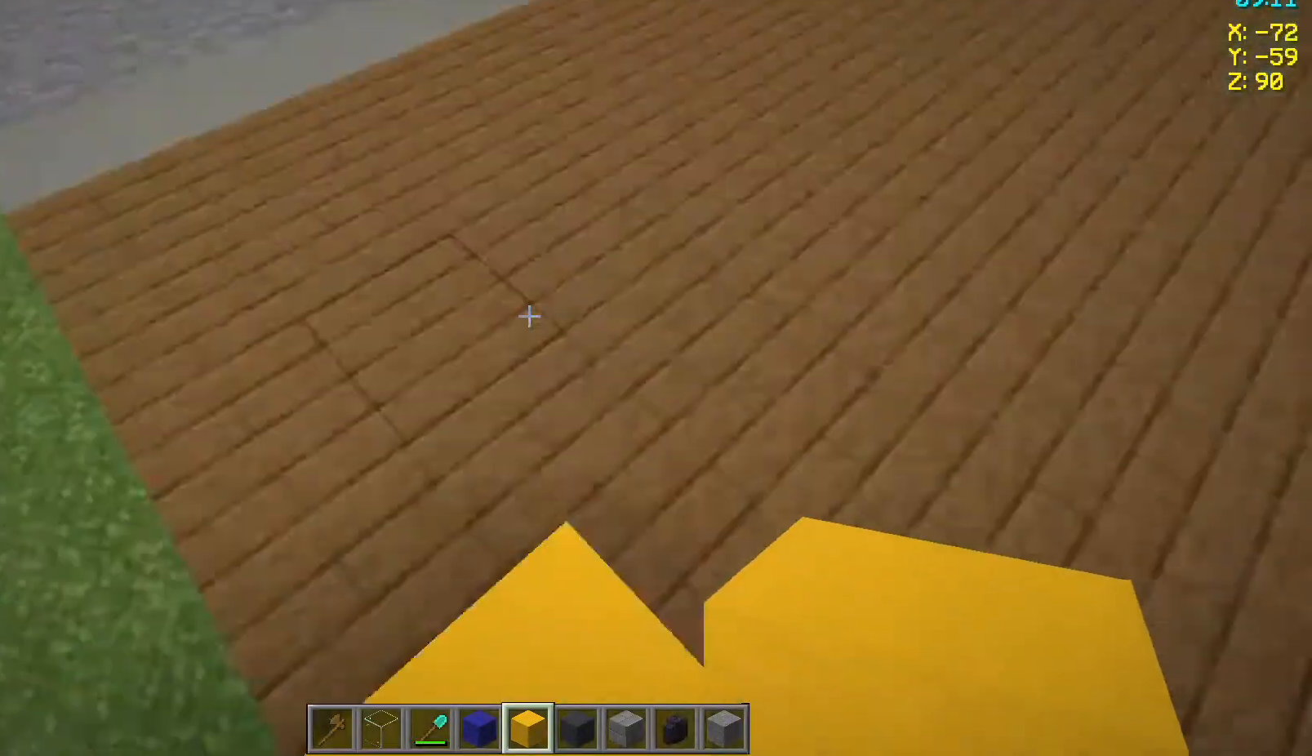
{"keys": ["s"], "mouse": [], "events": [[100, "s", "down"]]}
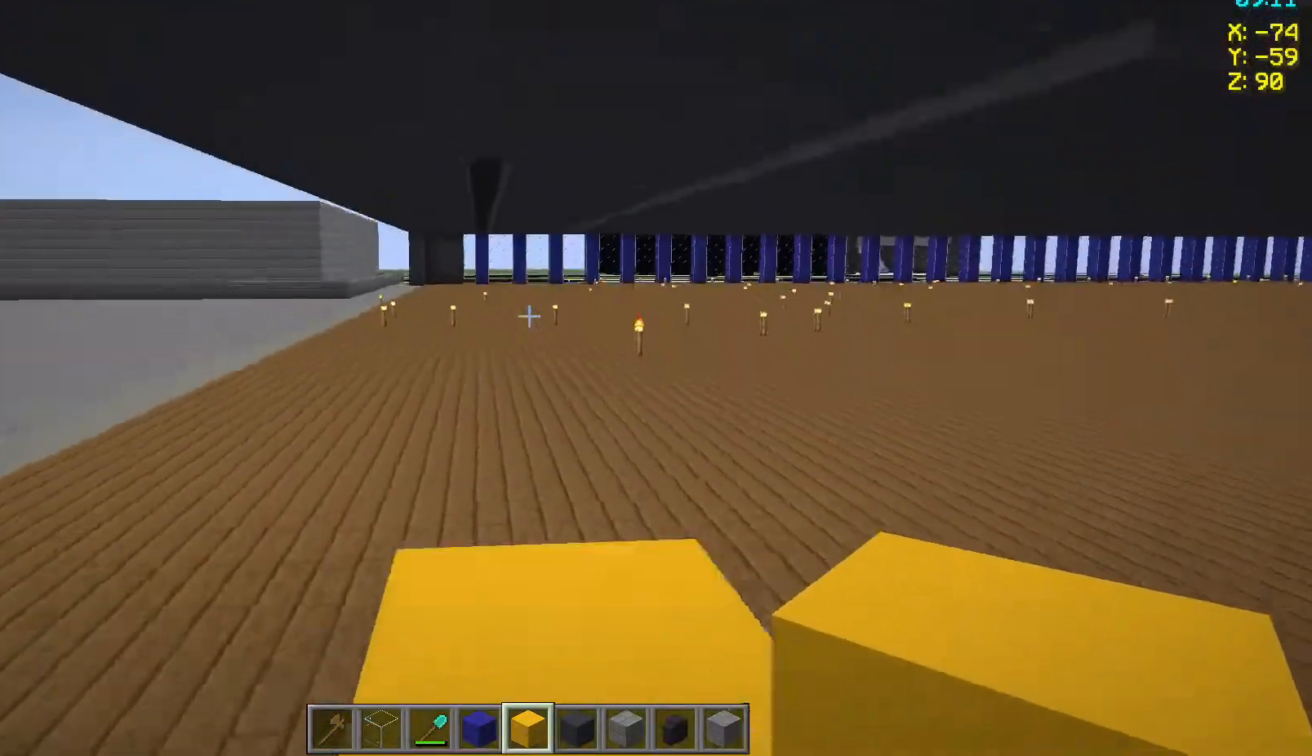
{"keys": [], "mouse": [], "events": [[317, "s", "up"]]}
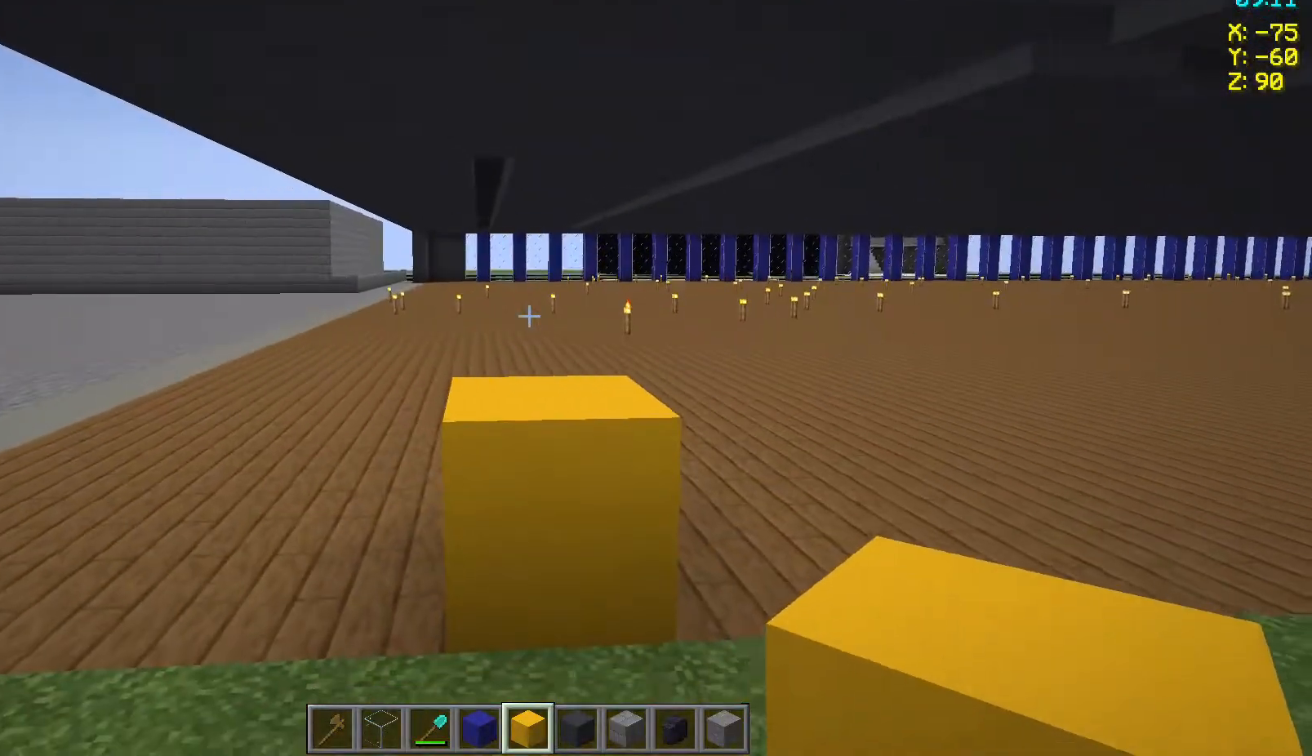
{"keys": ["d"], "mouse": [], "events": [[100, "a", "down"], [217, "a", "up"], [467, "d", "down"]]}
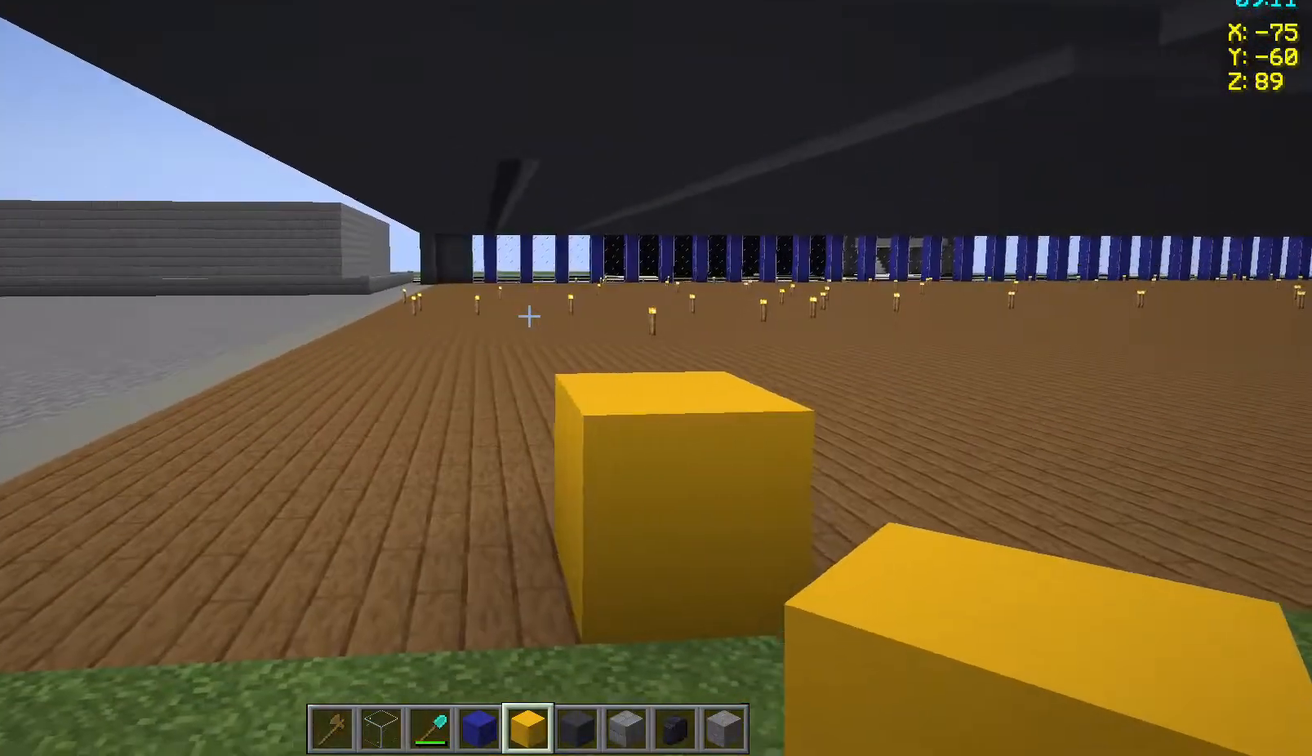
{"keys": [], "mouse": [], "events": [[317, "d", "up"]]}
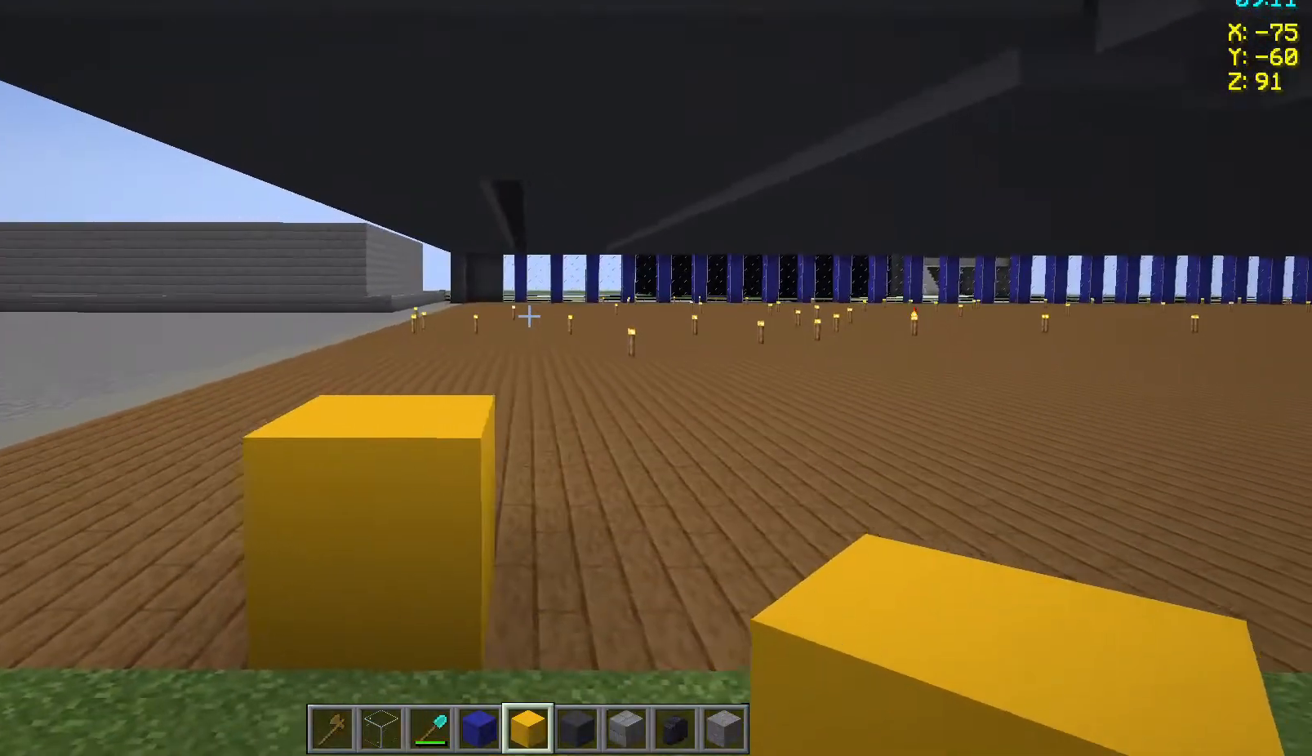
{"keys": ["s"], "mouse": [], "events": [[267, "s", "down"]]}
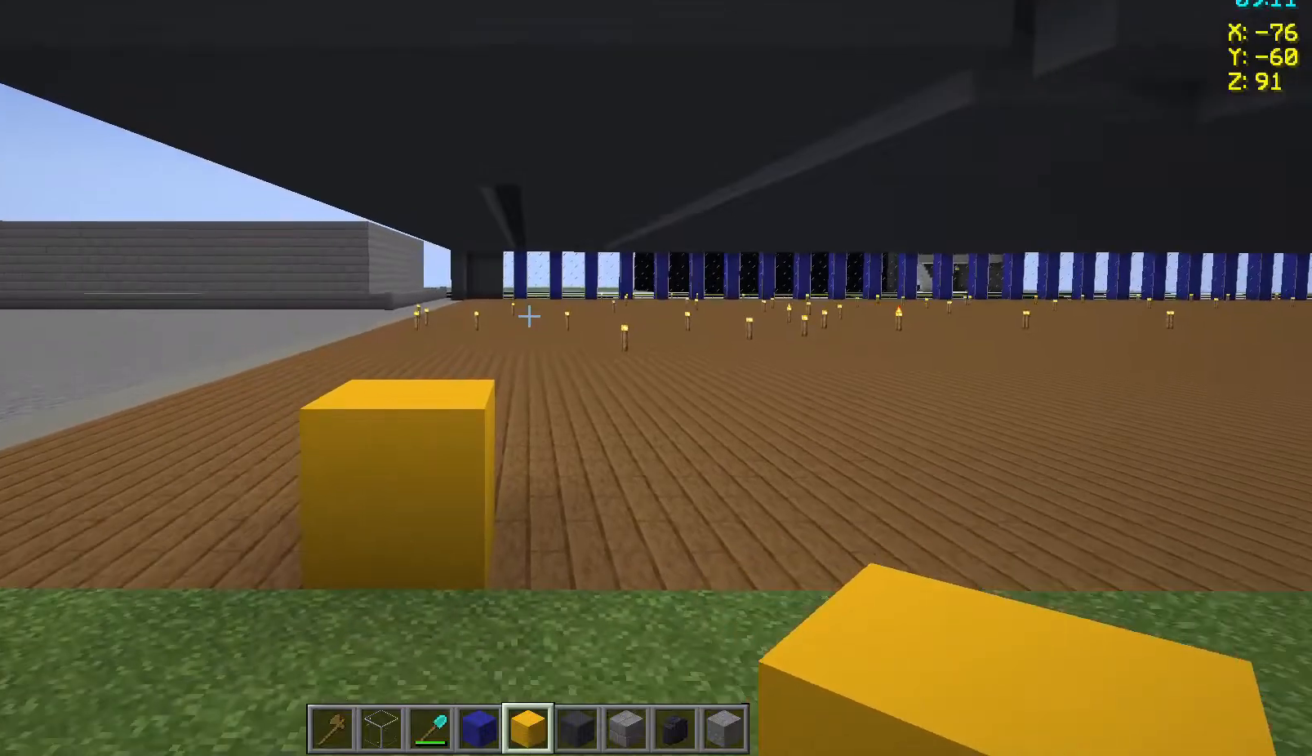
{"keys": ["w"], "mouse": [], "events": [[50, "s", "up"], [200, "a", "down"], [317, "a", "up"], [317, "w", "down"]]}
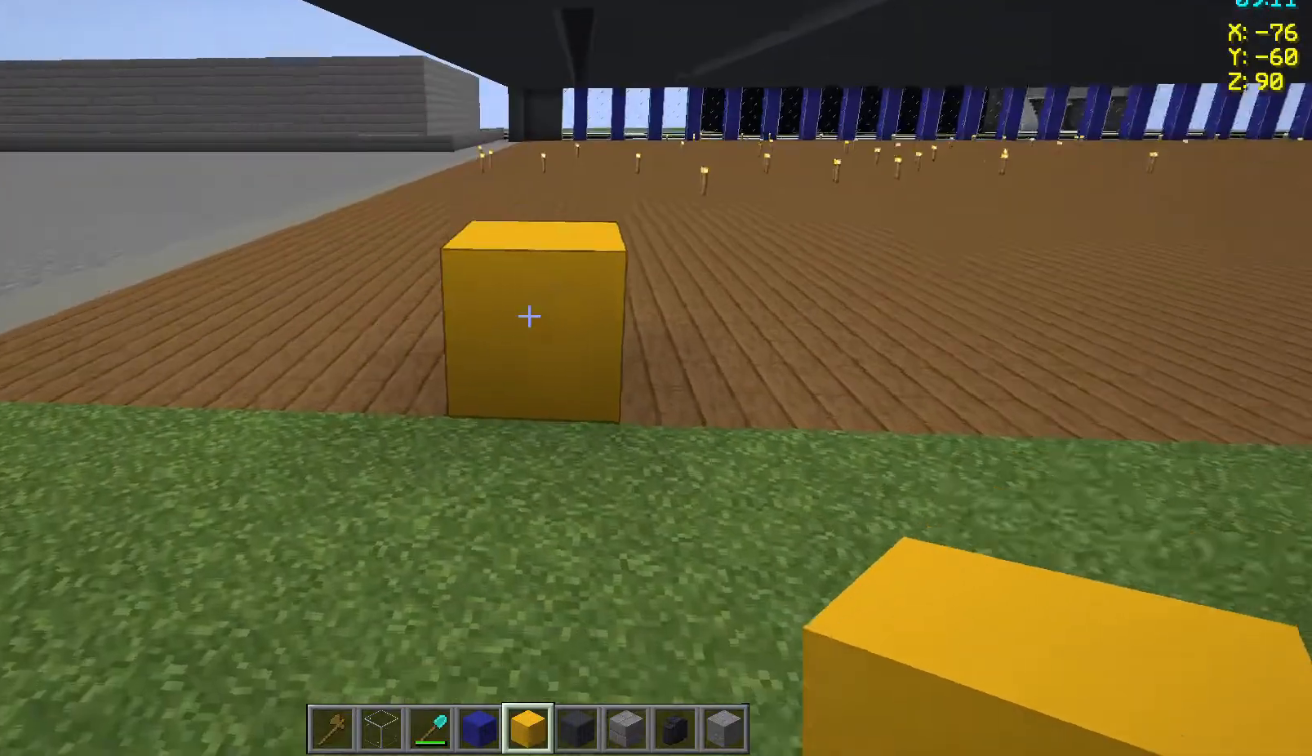
{"keys": [], "mouse": [], "events": [[417, "w", "up"]]}
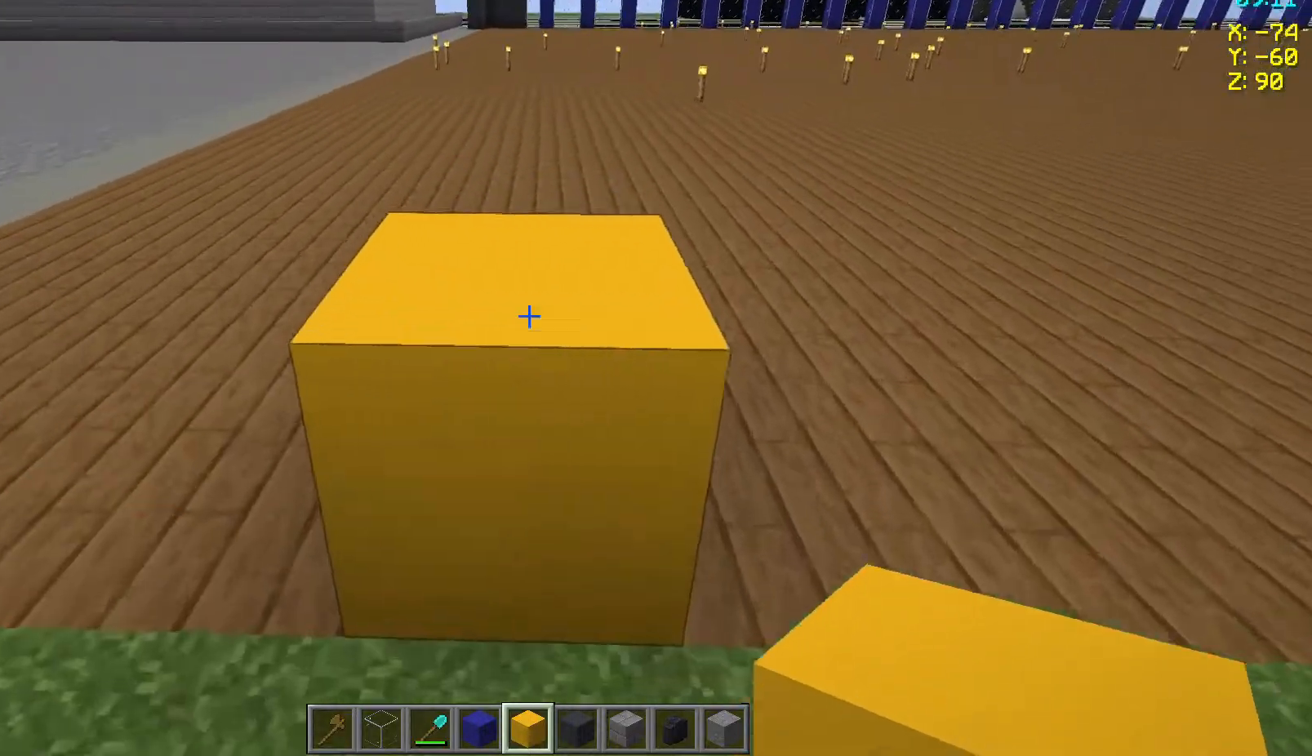
{"keys": [], "mouse": [], "events": [[400, "mouse_right", "down"], [450, "mouse_right", "up"]]}
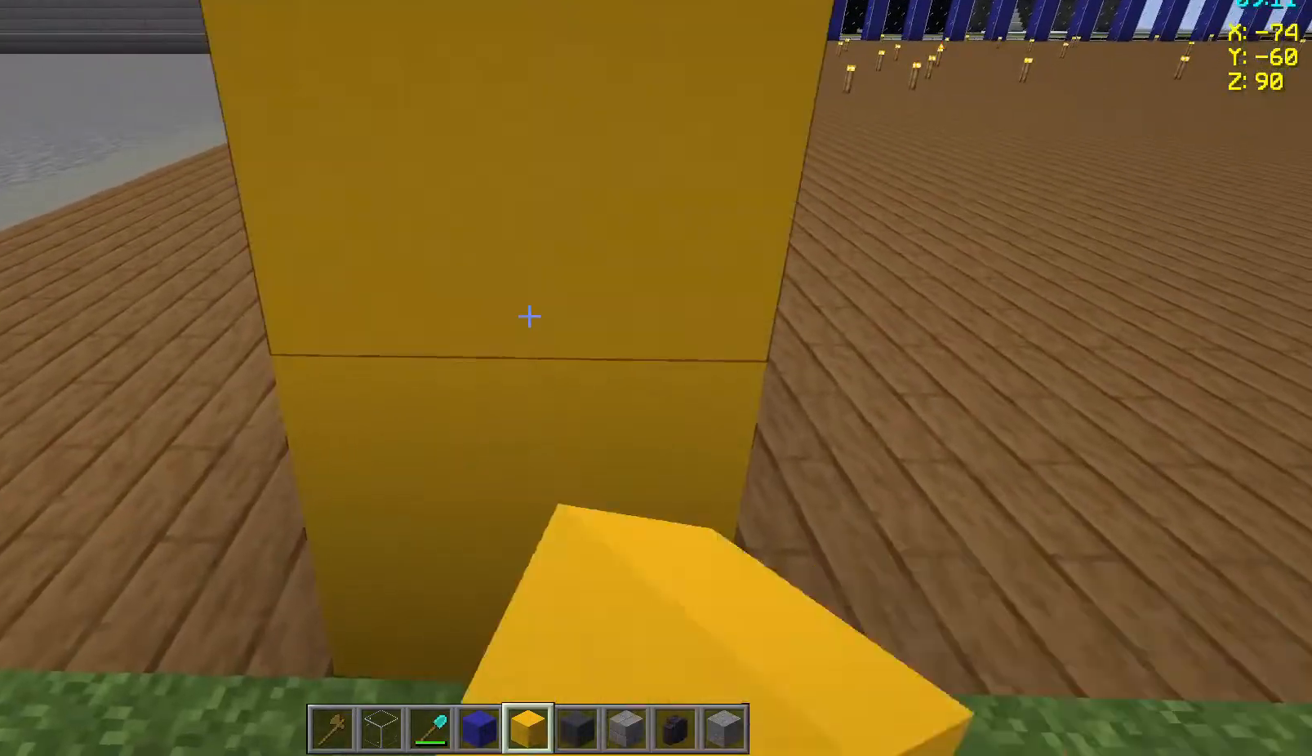
{"keys": [], "mouse": [], "events": [[150, "space", "down"], [183, "space", "up"], [300, "space", "down"], [467, "space", "up"]]}
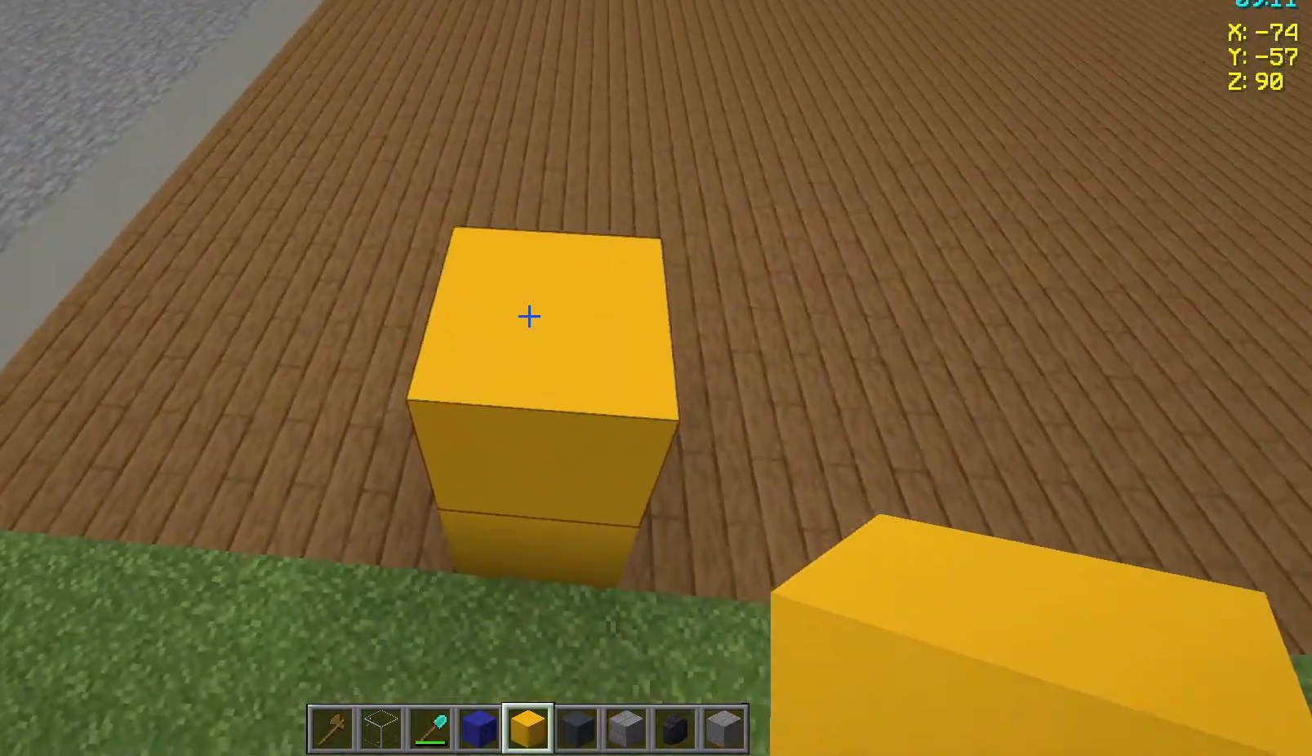
{"keys": [], "mouse": [], "events": [[250, "mouse_right", "down"], [367, "mouse_right", "up"]]}
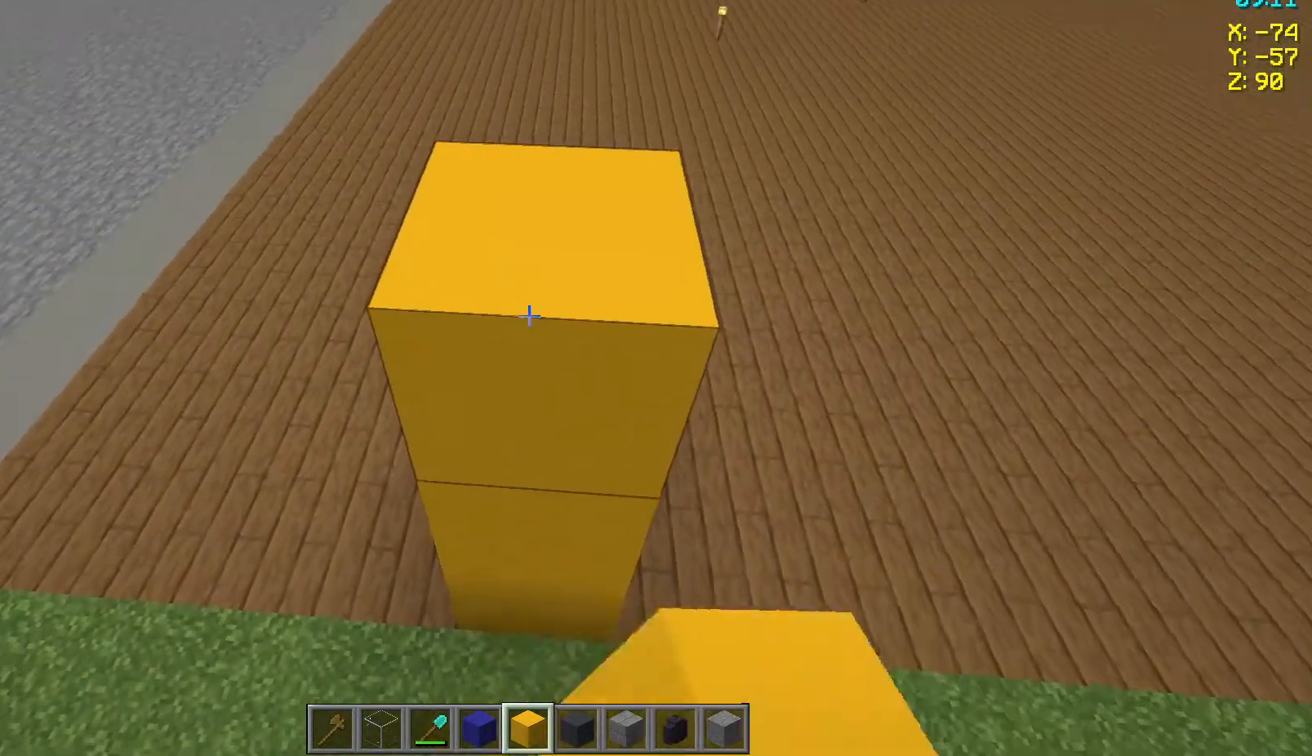
{"keys": [], "mouse": [], "events": [[183, "mouse_right", "down"], [300, "mouse_right", "up"]]}
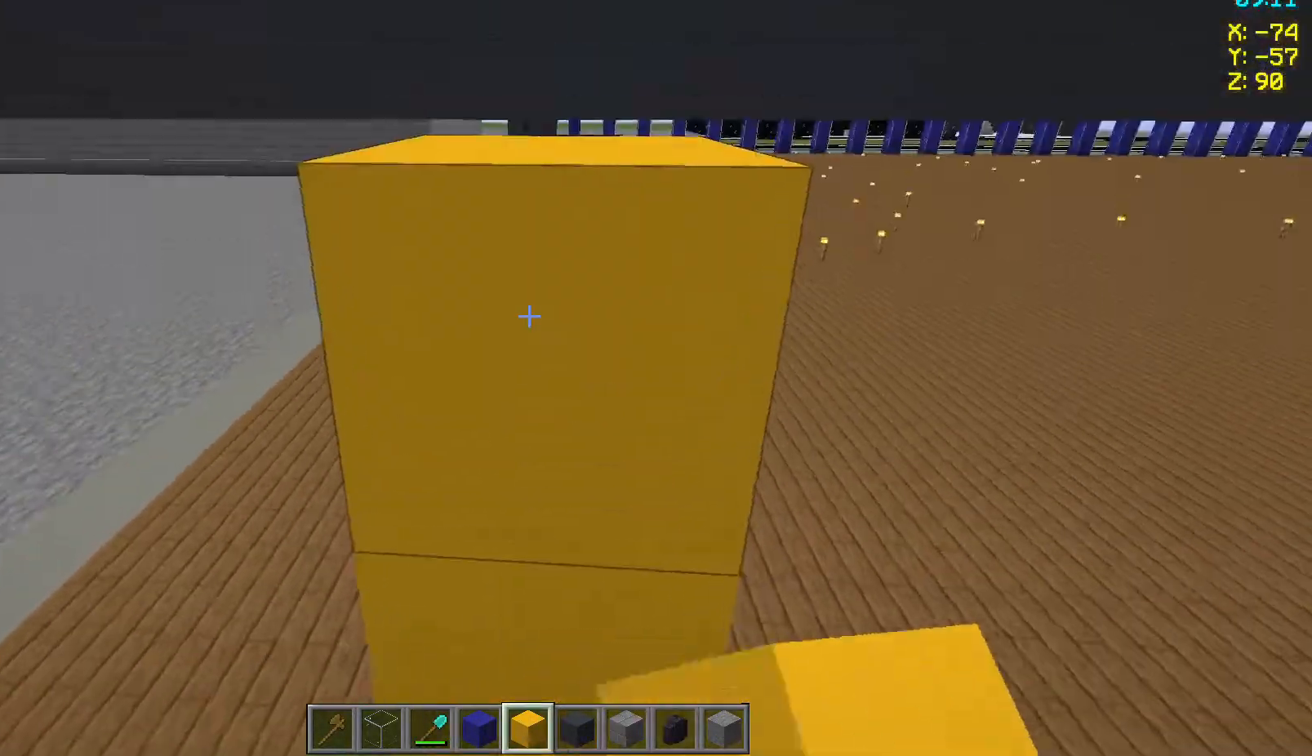
{"keys": [], "mouse": [], "events": []}
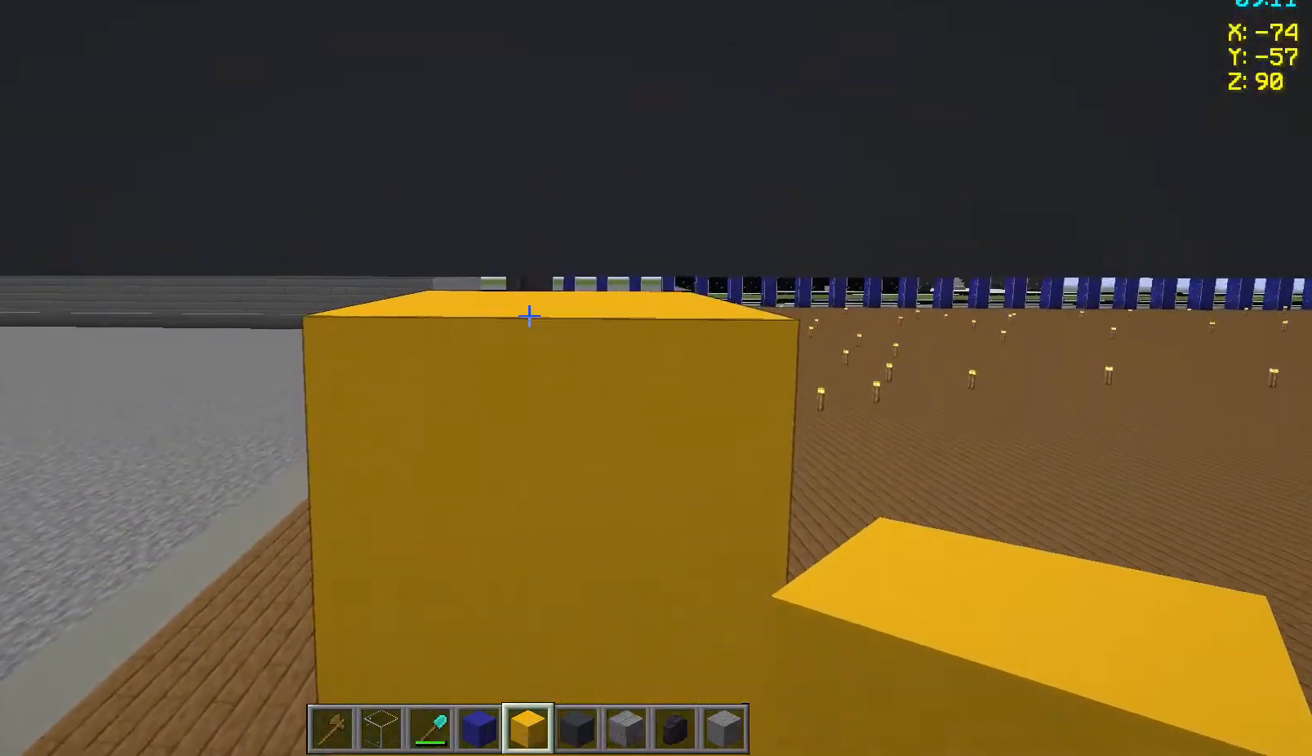
{"keys": [], "mouse": [], "events": []}
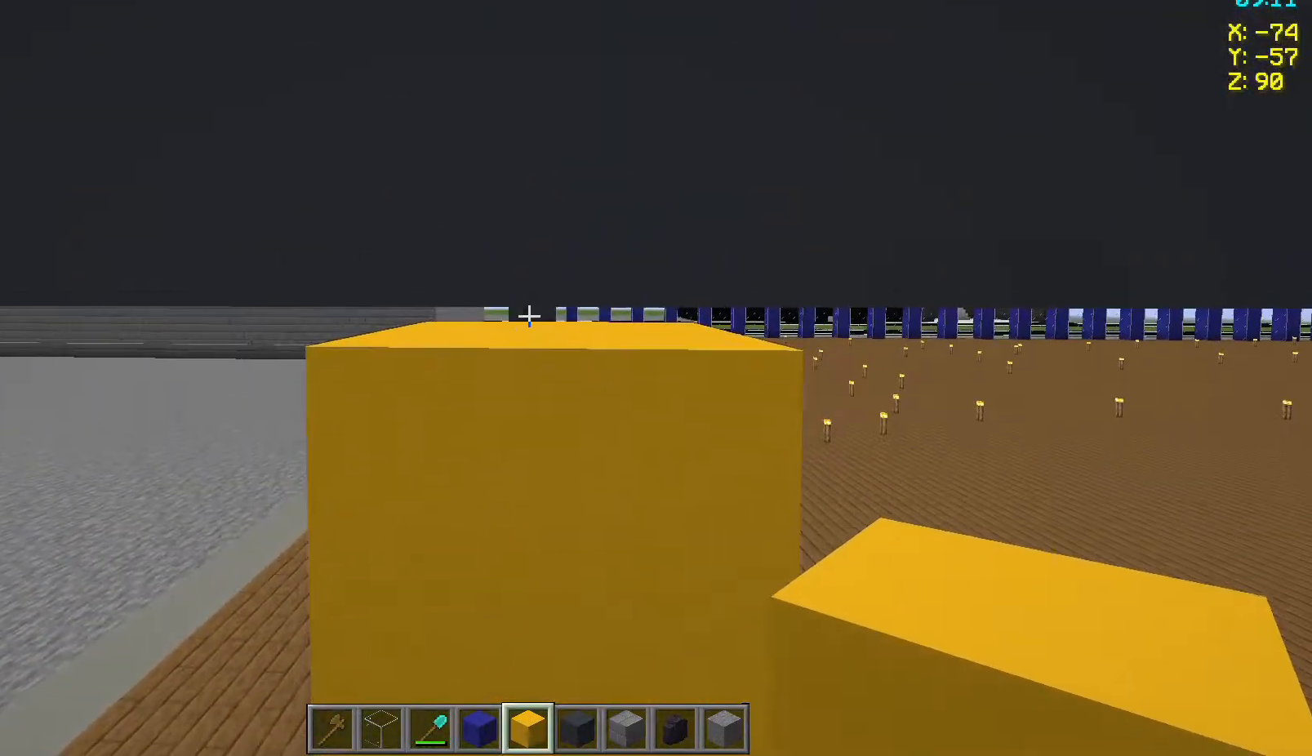
{"keys": [], "mouse": [], "events": []}
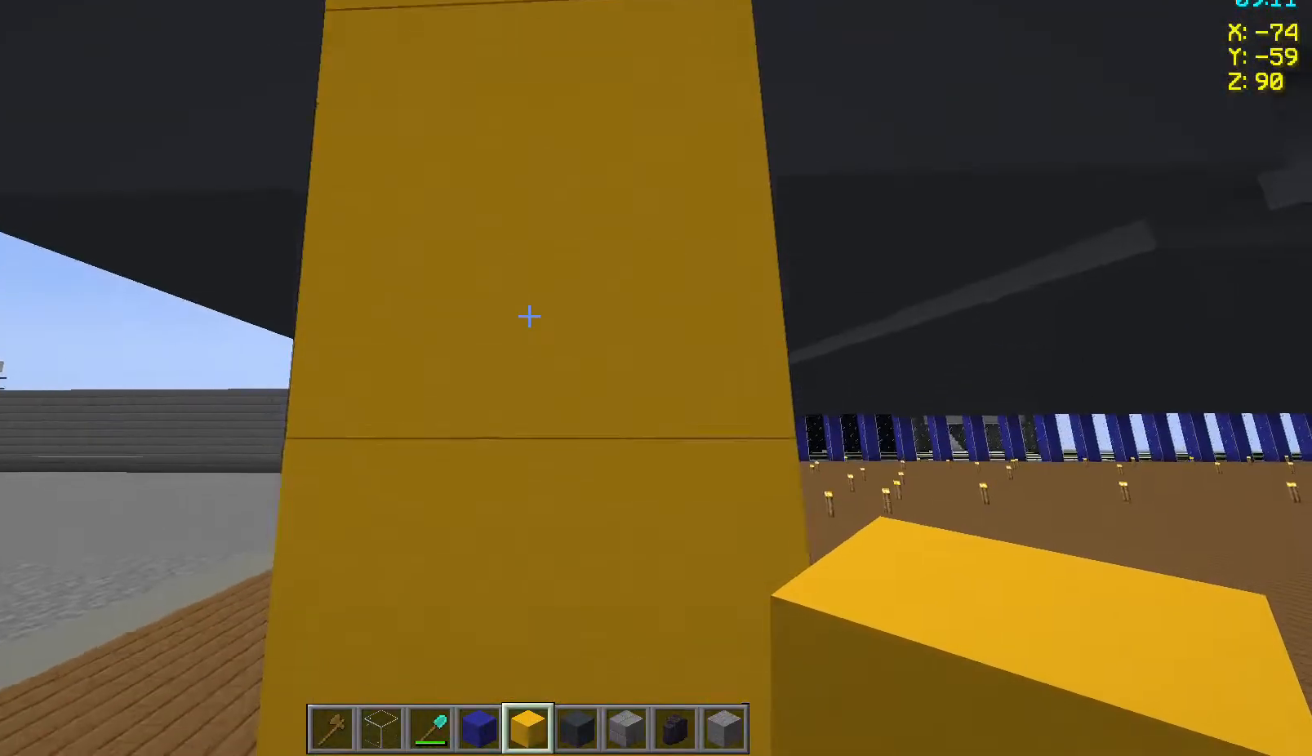
{"keys": [], "mouse": [], "events": []}
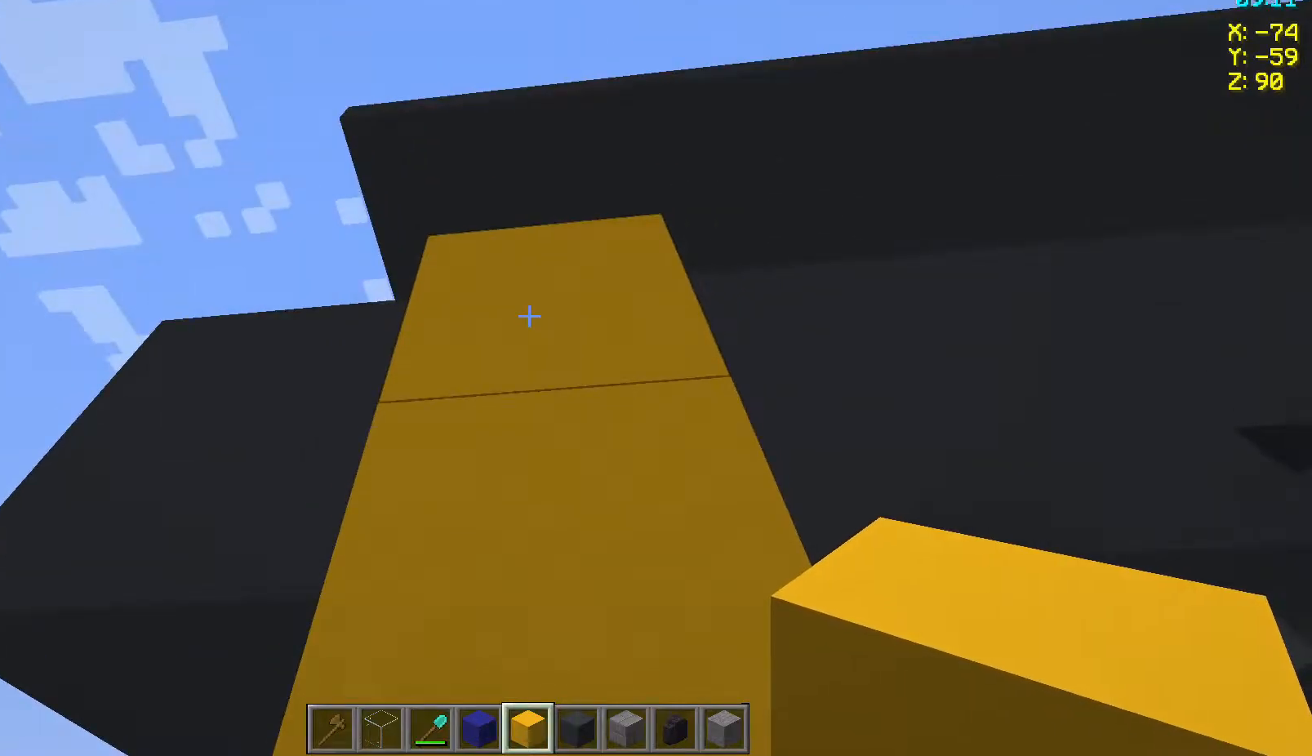
{"keys": [], "mouse": [], "events": [[117, "space", "down"], [317, "space", "up"]]}
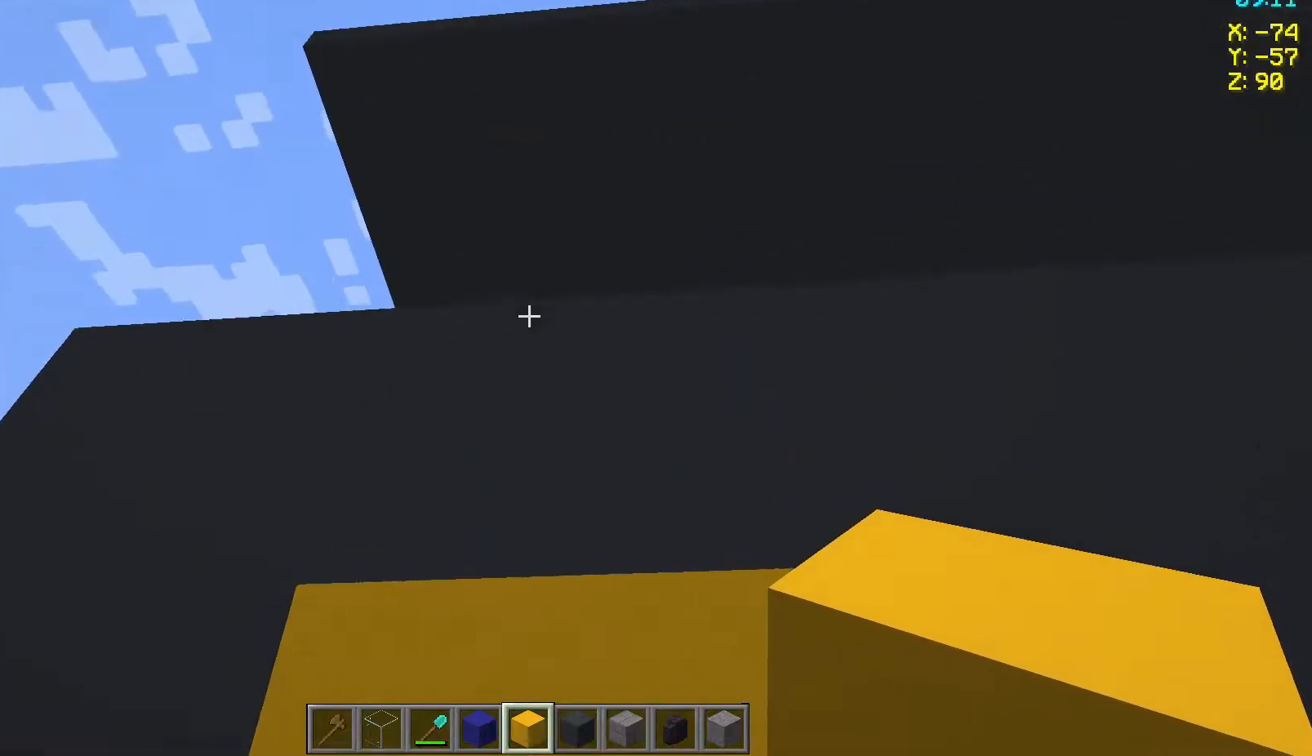
{"keys": ["d"], "mouse": [], "events": [[300, "d", "down"]]}
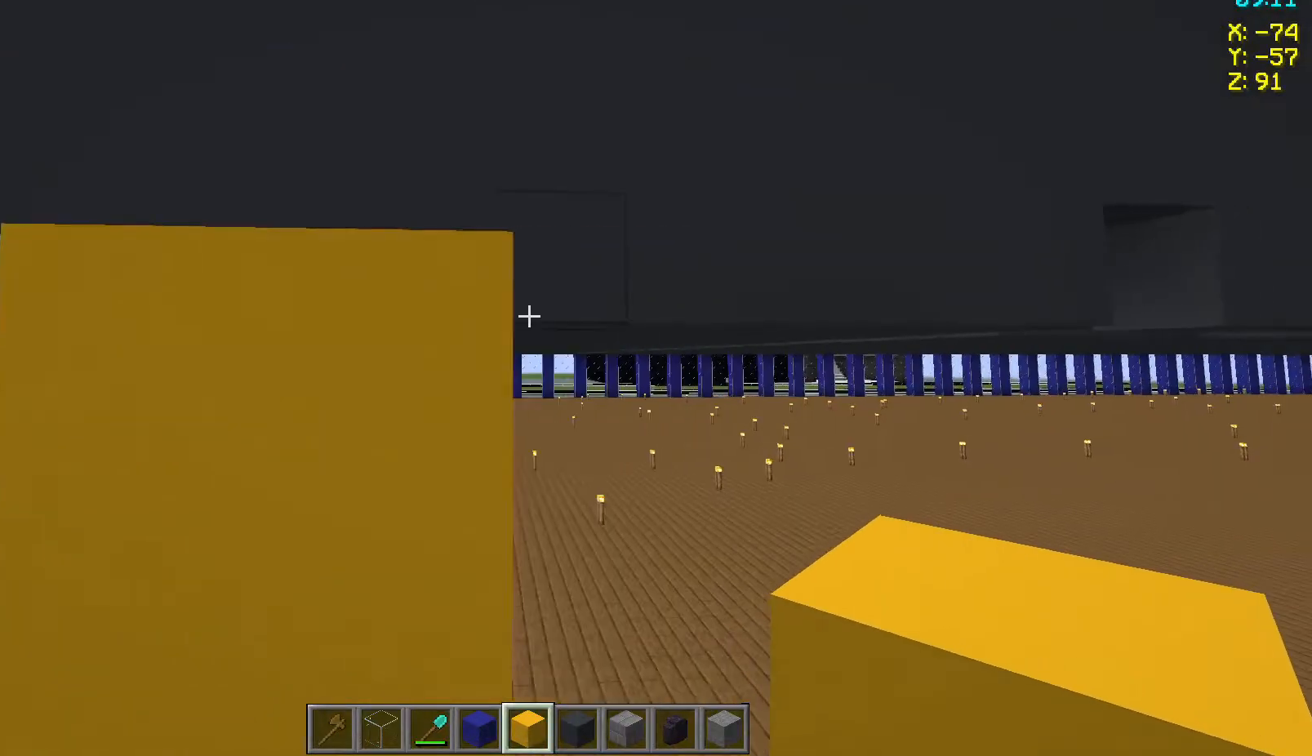
{"keys": [], "mouse": [], "events": [[83, "d", "up"]]}
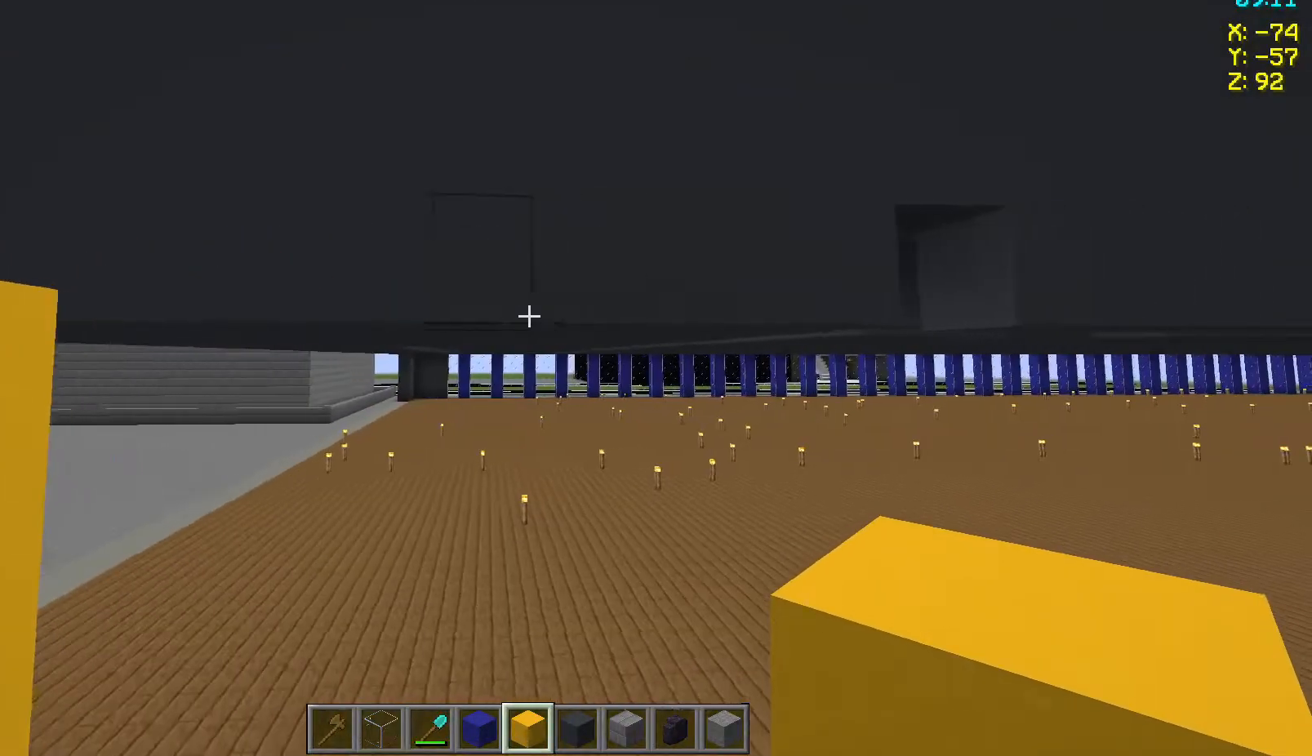
{"keys": ["a"], "mouse": [], "events": [[383, "a", "down"]]}
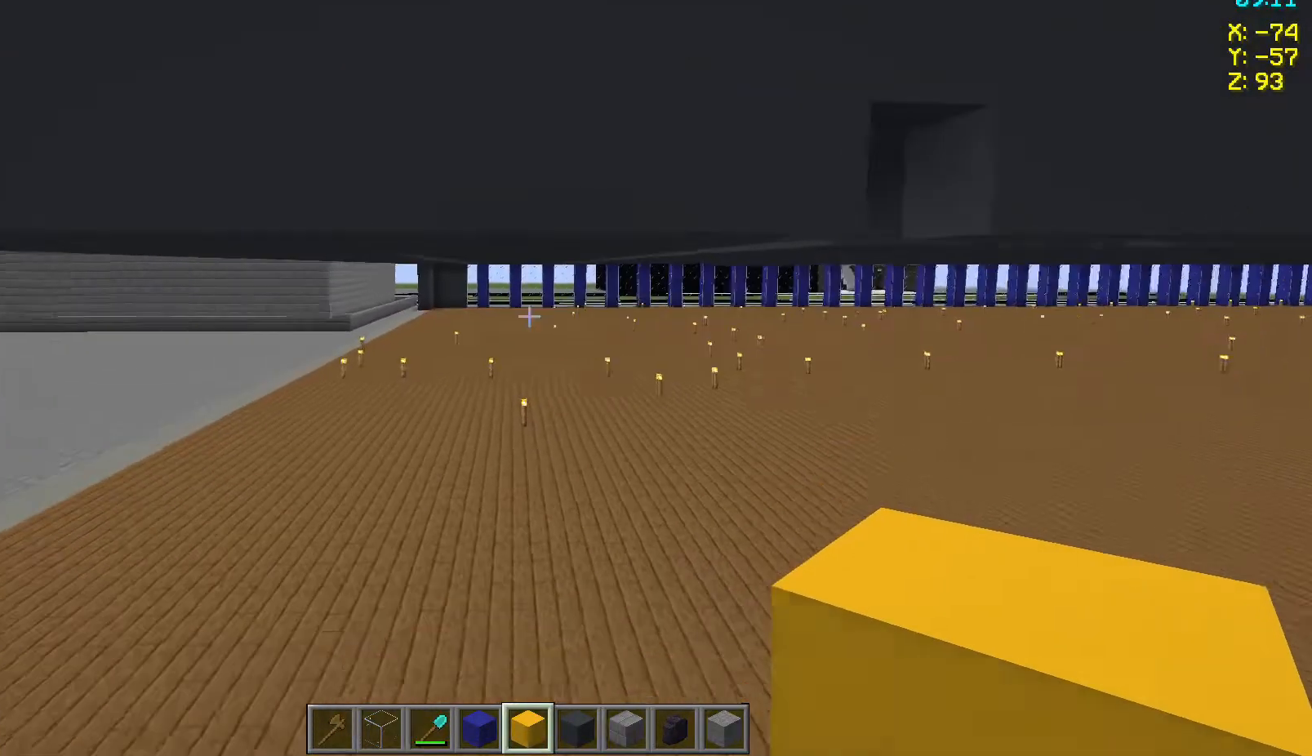
{"keys": [], "mouse": [], "events": [[250, "a", "up"]]}
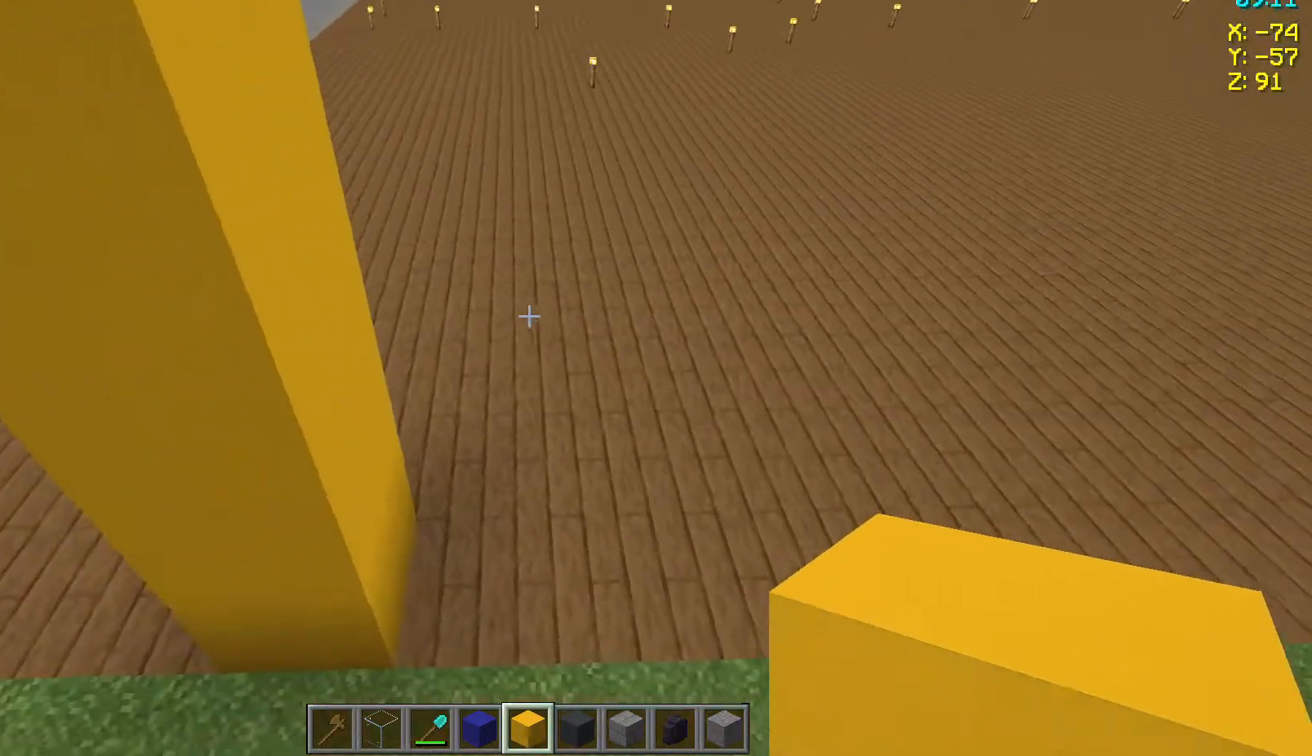
{"keys": [], "mouse": [], "events": [[67, "s", "down"], [183, "s", "up"]]}
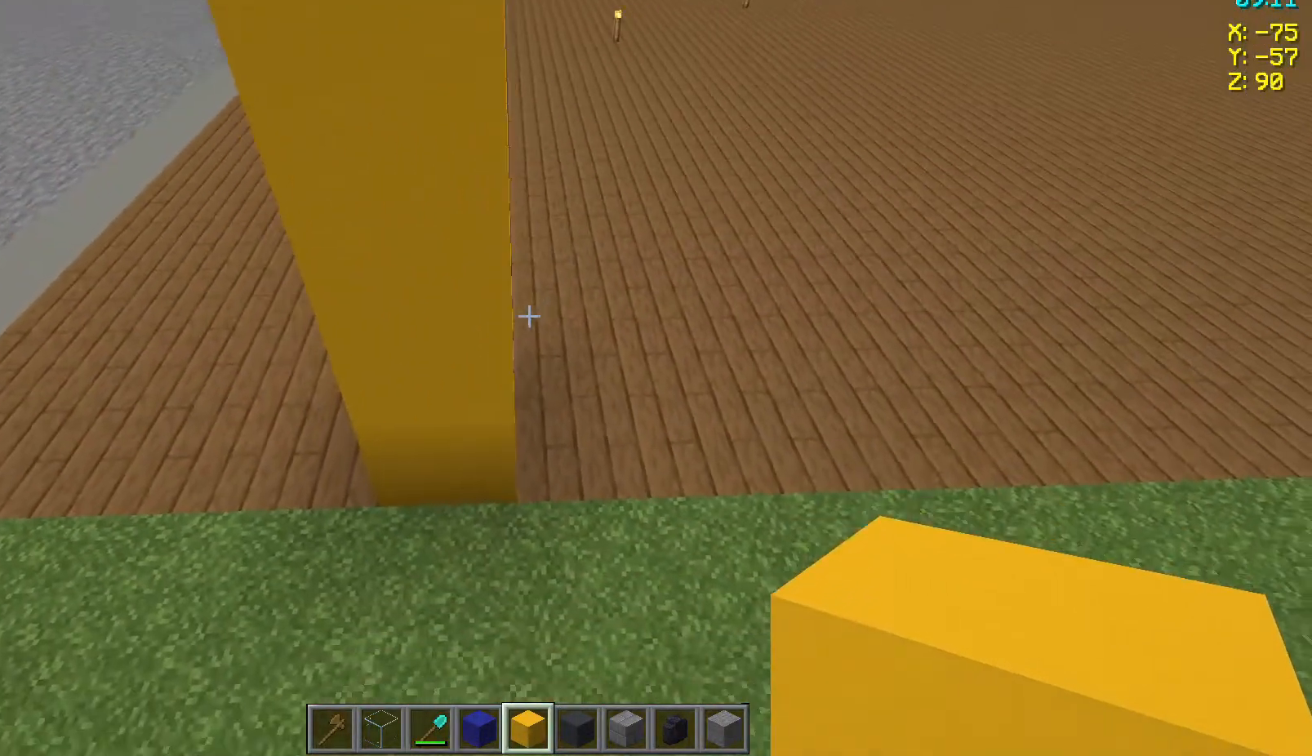
{"keys": [], "mouse": [], "events": [[117, "space", "down"], [200, "space", "up"], [250, "space", "down"], [367, "space", "up"]]}